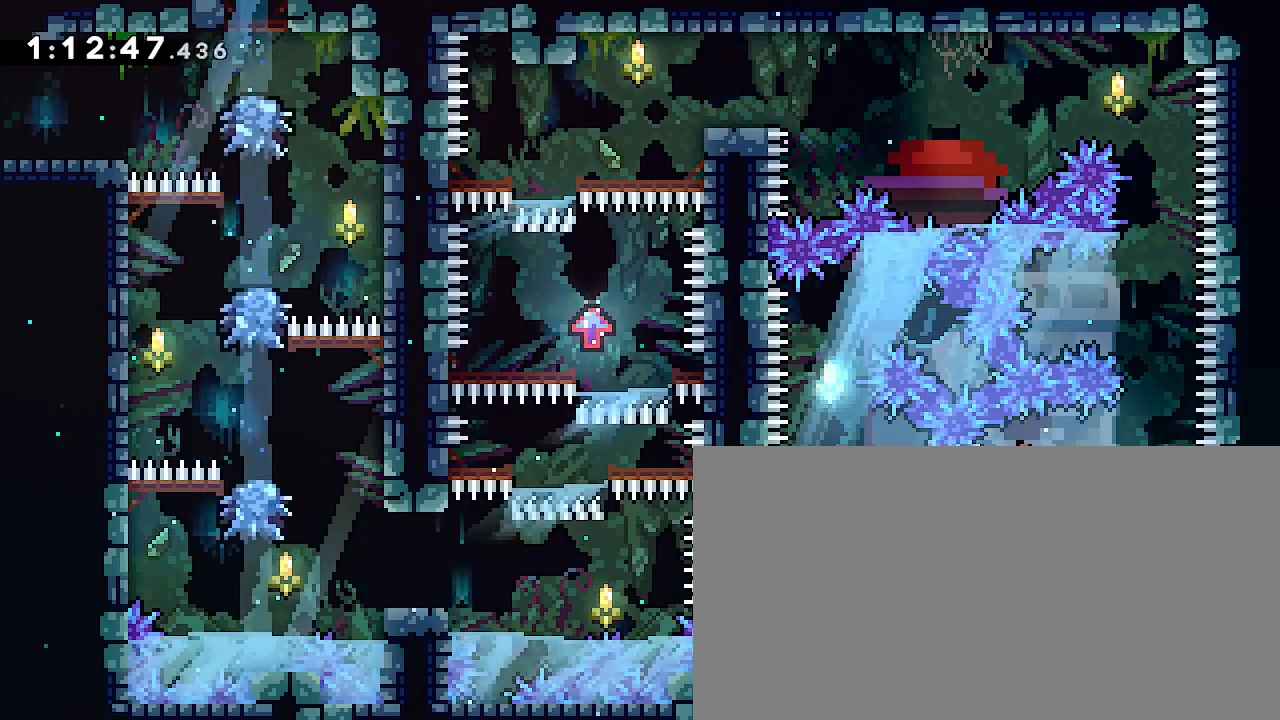
Gameplay with a controller (Xbox layout); each line is a JSON object with the inputs held at the frame after it (dt_ms = milliseconds from this image to that frame). "events" lists button and stick changes between this image and that frame as [ms after this image, input, new state], when the widget could be followed in between. Not read: DPAD_DOWN DPAD_UP L1 L2 R1 R2 SELECT START X Y.
{"dt_ms": 500, "buttons": [], "left_stick": "center", "right_stick": "center", "events": []}
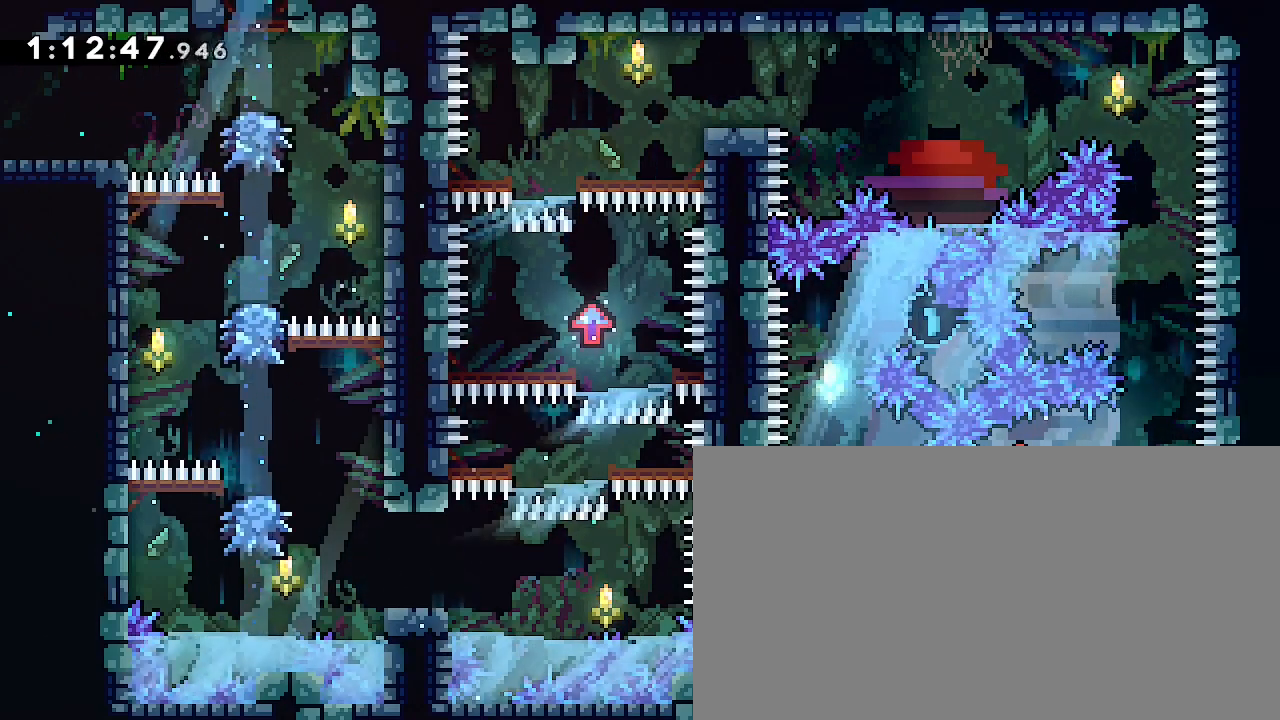
{"dt_ms": 500, "buttons": [], "left_stick": "left", "right_stick": "up", "events": [[67, "left_stick", "down-left"], [200, "left_stick", "left"], [367, "right_stick", "up"]]}
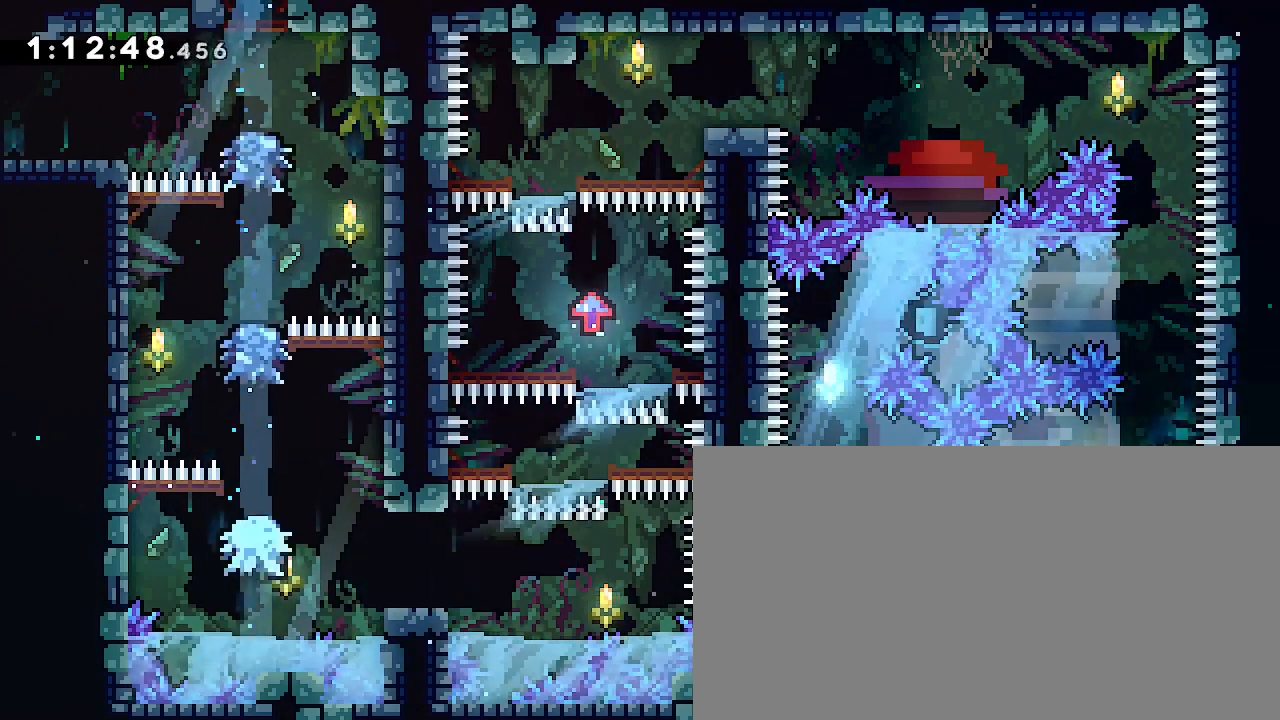
{"dt_ms": 500, "buttons": [], "left_stick": "center", "right_stick": "up"}
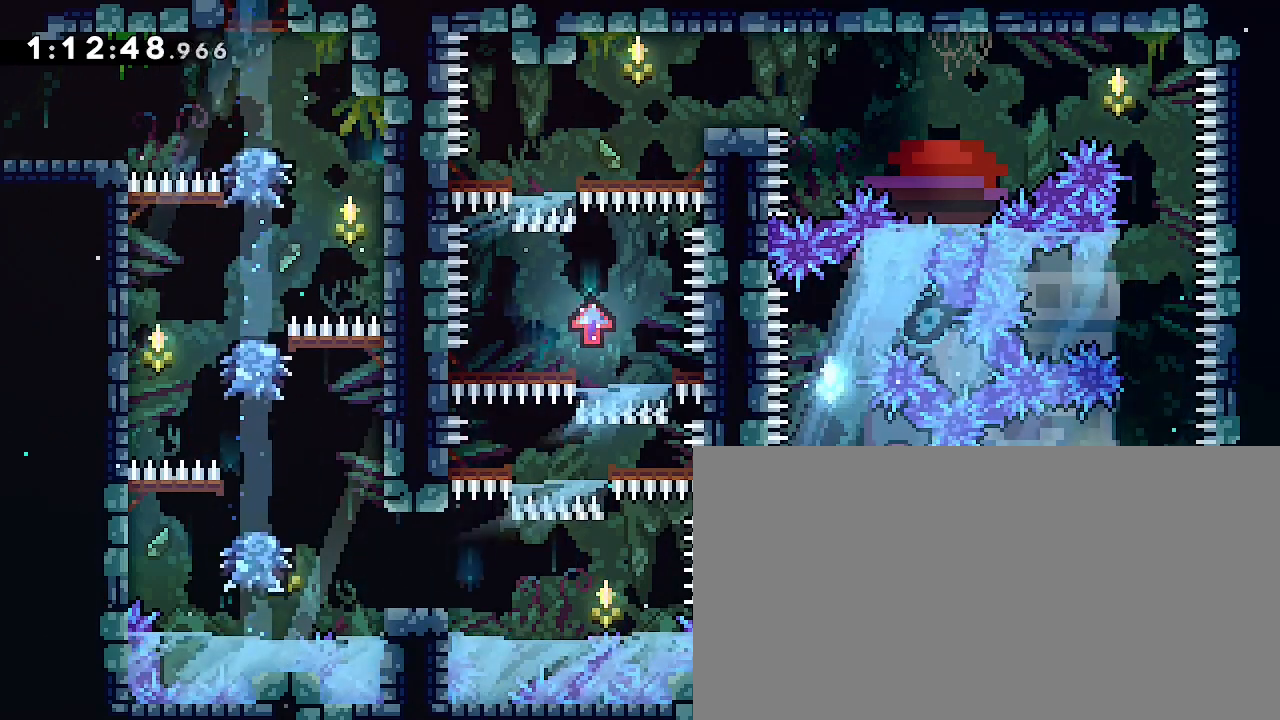
{"dt_ms": 500, "buttons": [], "left_stick": "center", "right_stick": "up", "events": [[167, "left_stick", "left"], [267, "left_stick", "center"]]}
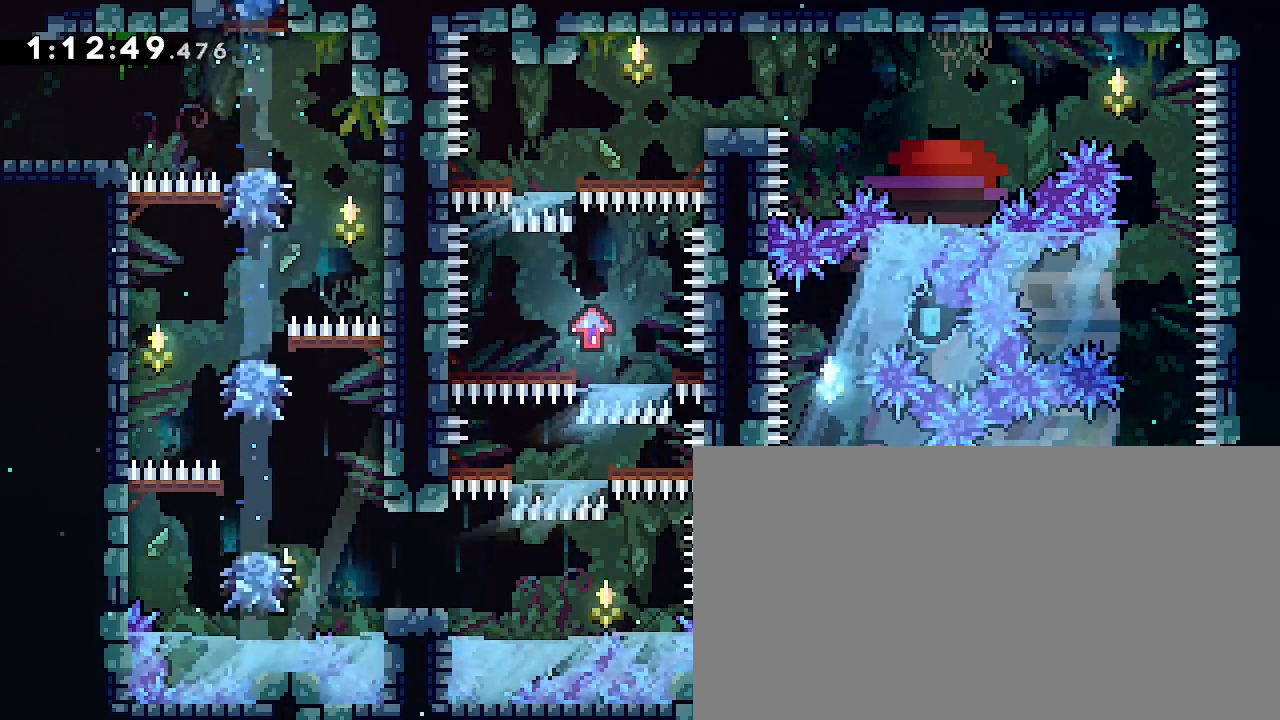
{"dt_ms": 500, "buttons": [], "left_stick": "center", "right_stick": "center", "events": [[200, "right_stick", "center"]]}
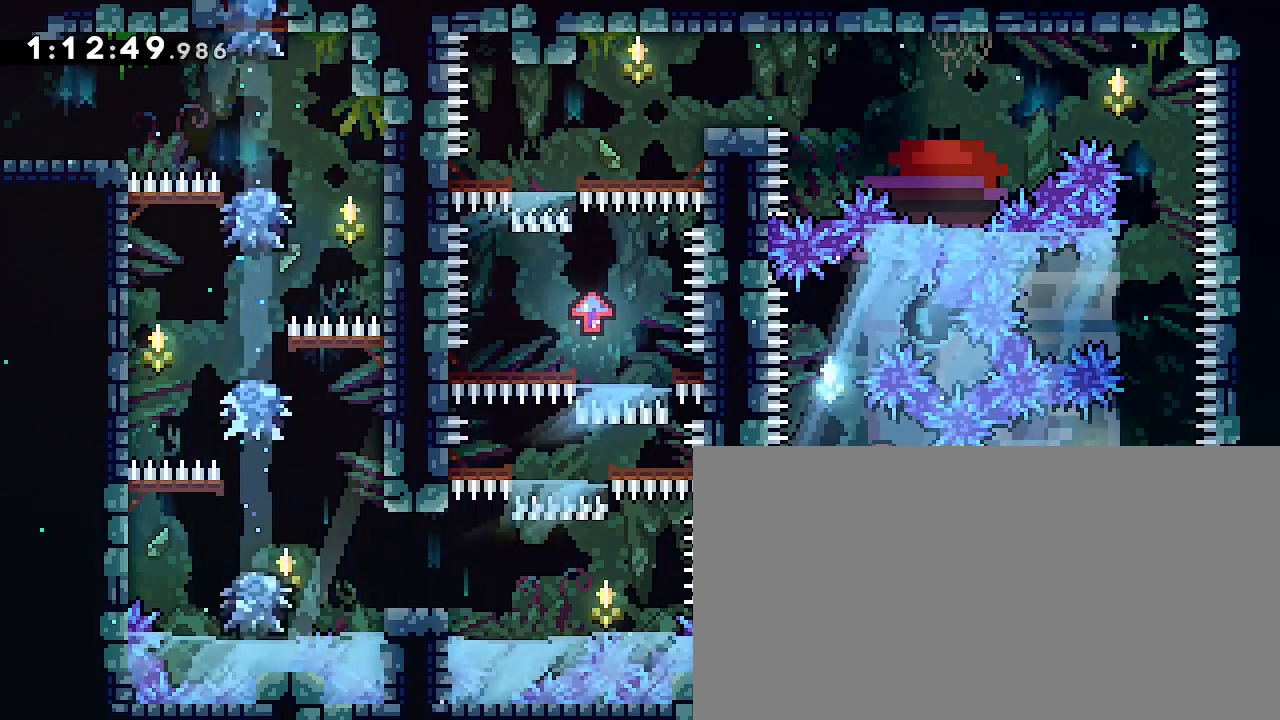
{"dt_ms": 500, "buttons": [], "left_stick": "center", "right_stick": "center", "events": []}
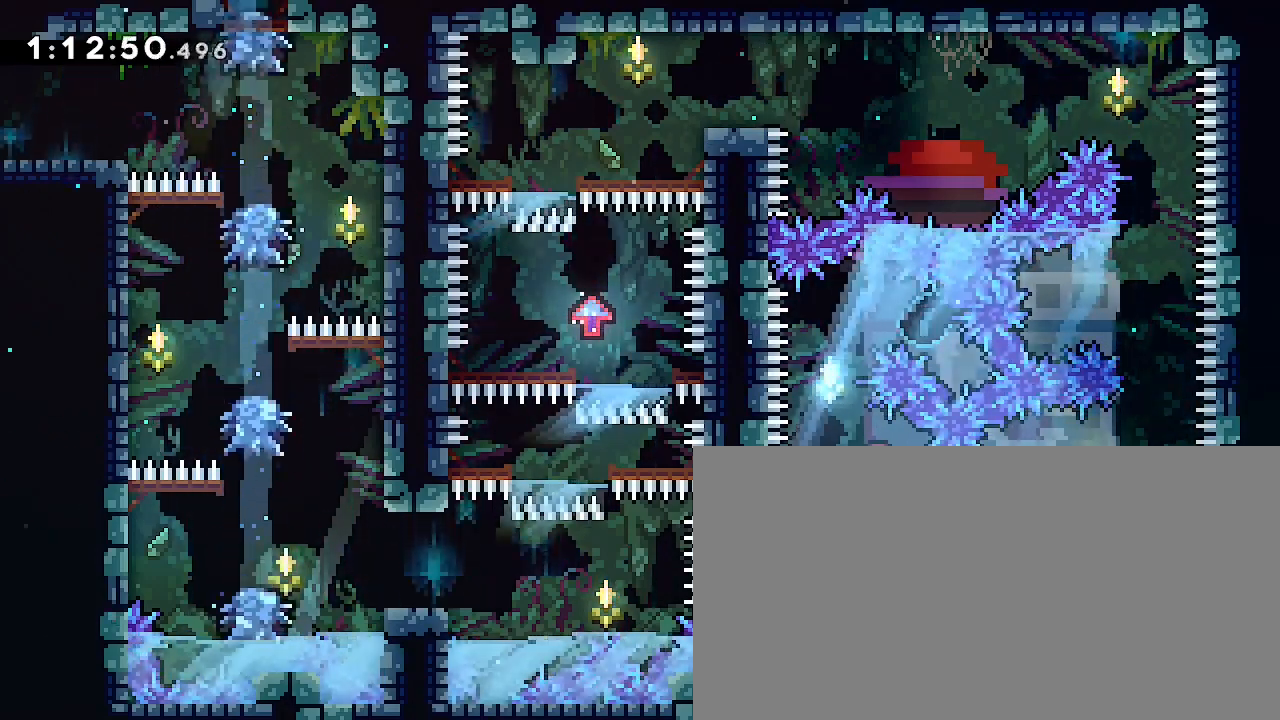
{"dt_ms": 500, "buttons": [], "left_stick": "center", "right_stick": "center"}
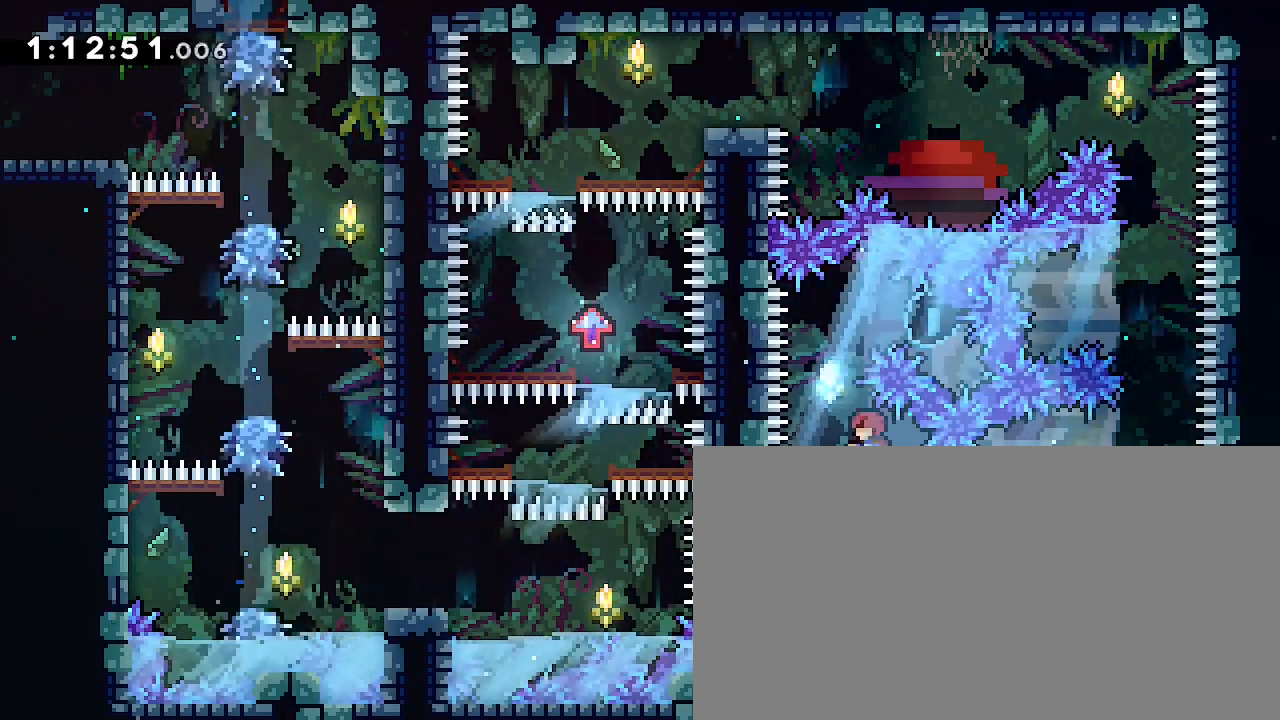
{"dt_ms": 500, "buttons": [], "left_stick": "center", "right_stick": "center", "events": []}
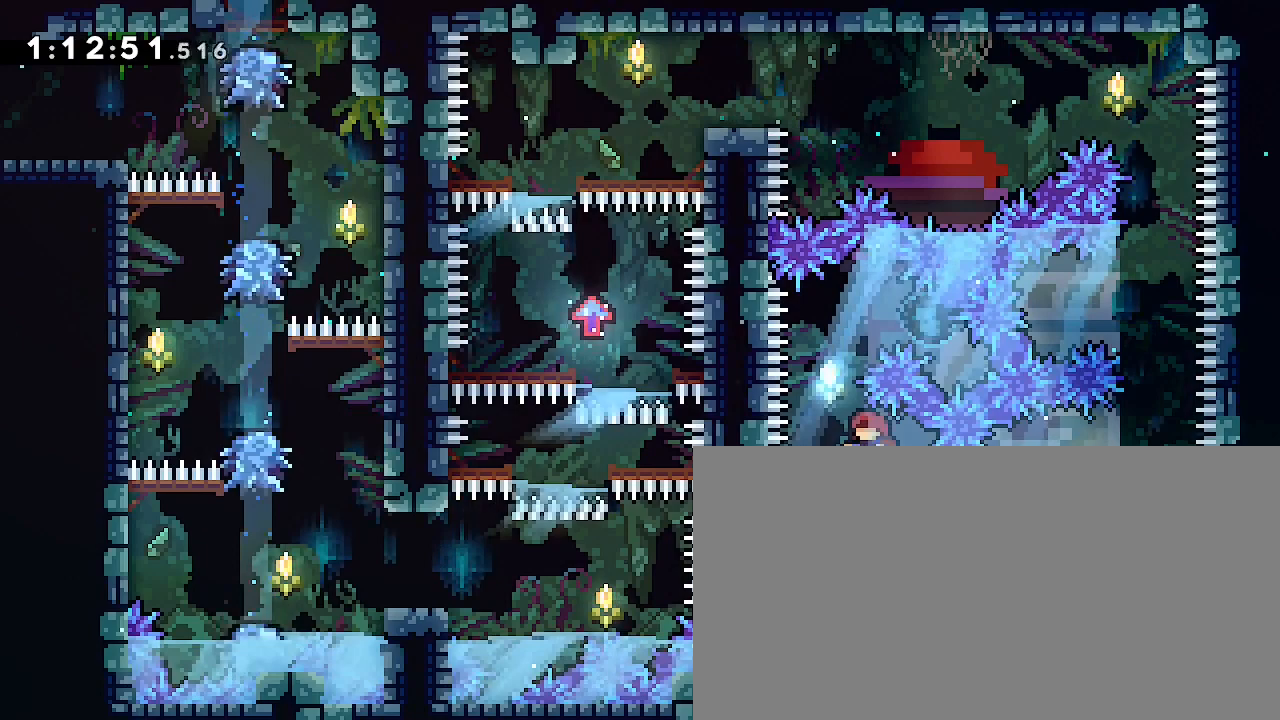
{"dt_ms": 500, "buttons": [], "left_stick": "center", "right_stick": "center", "events": []}
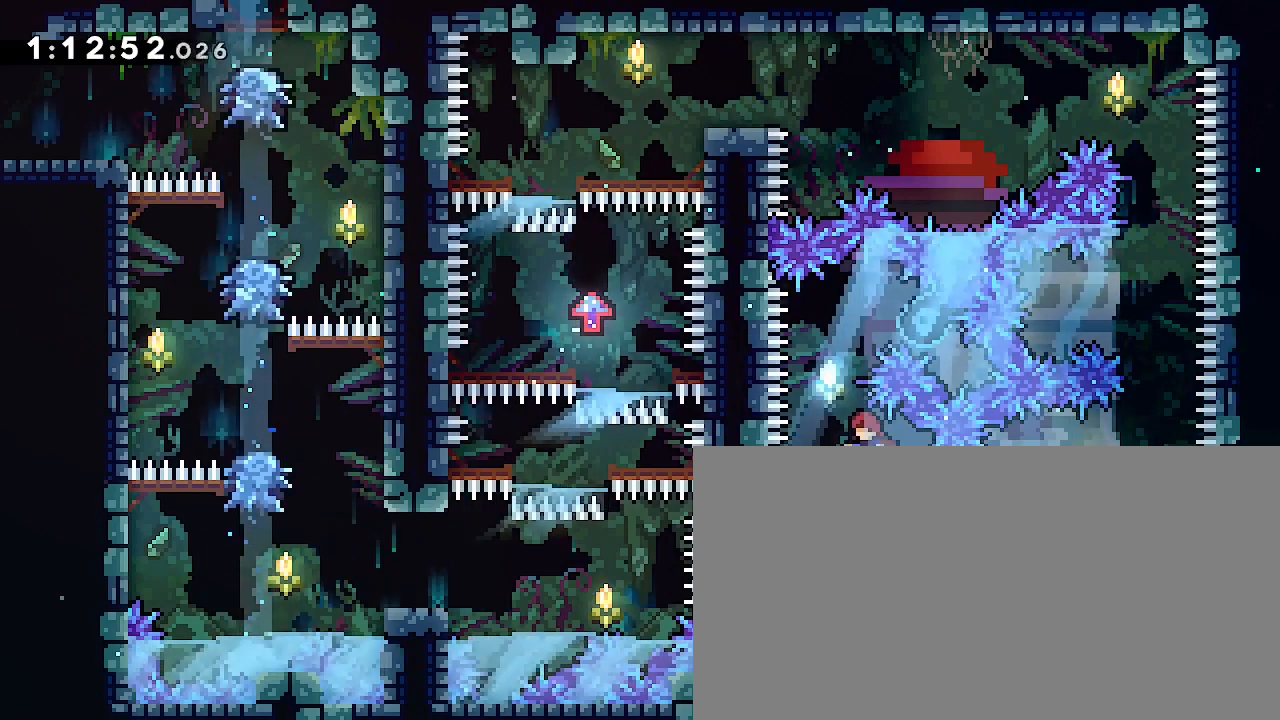
{"dt_ms": 1000, "buttons": [], "left_stick": "center", "right_stick": "center"}
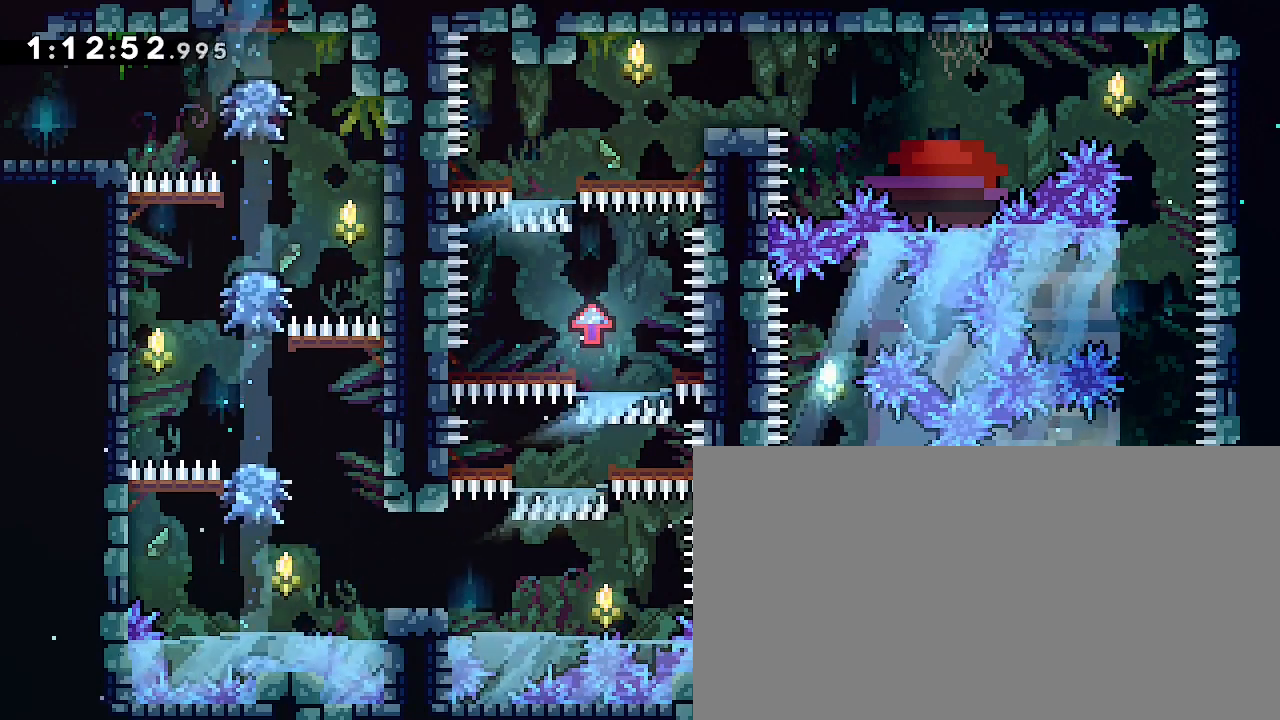
{"dt_ms": 500, "buttons": ["A", "B", "L3"], "left_stick": "center", "right_stick": "center"}
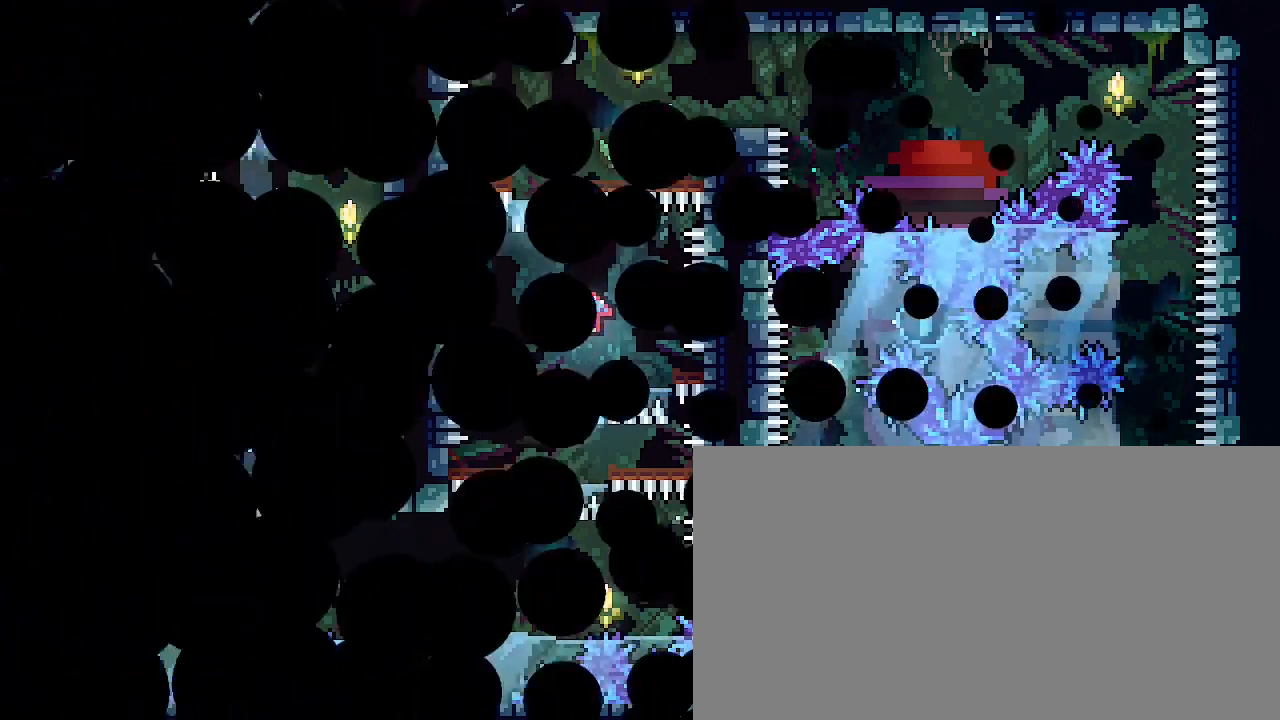
{"dt_ms": 500, "buttons": [], "left_stick": "center", "right_stick": "center", "events": [[67, "A", "up"], [167, "L3", "up"], [300, "B", "up"]]}